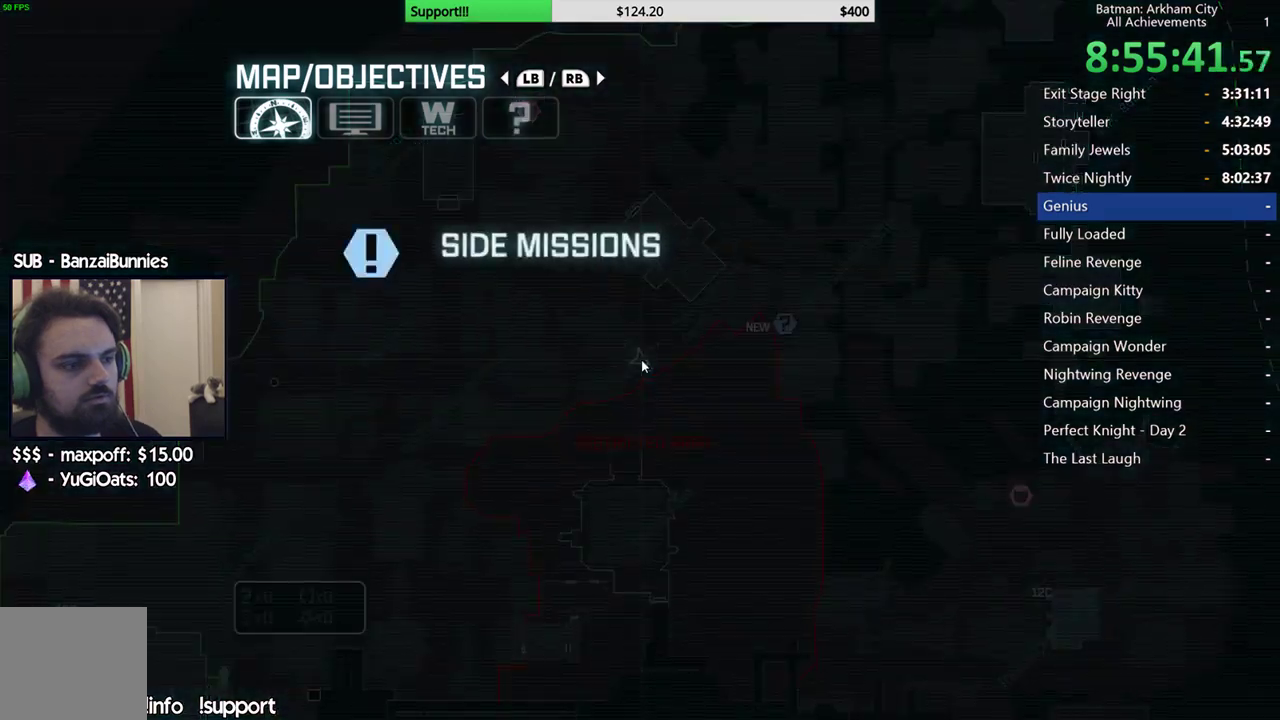
Gameplay with a controller (Xbox layout); each line is a JSON object with the inputs held at the frame after it. "events" lists button and stick changes between this image and that frame as [ms after this image, input, new state], when the widget could be followed in between.
{"buttons": [], "left_stick": "center", "right_stick": "center", "events": [[50, "left_stick", "center"]]}
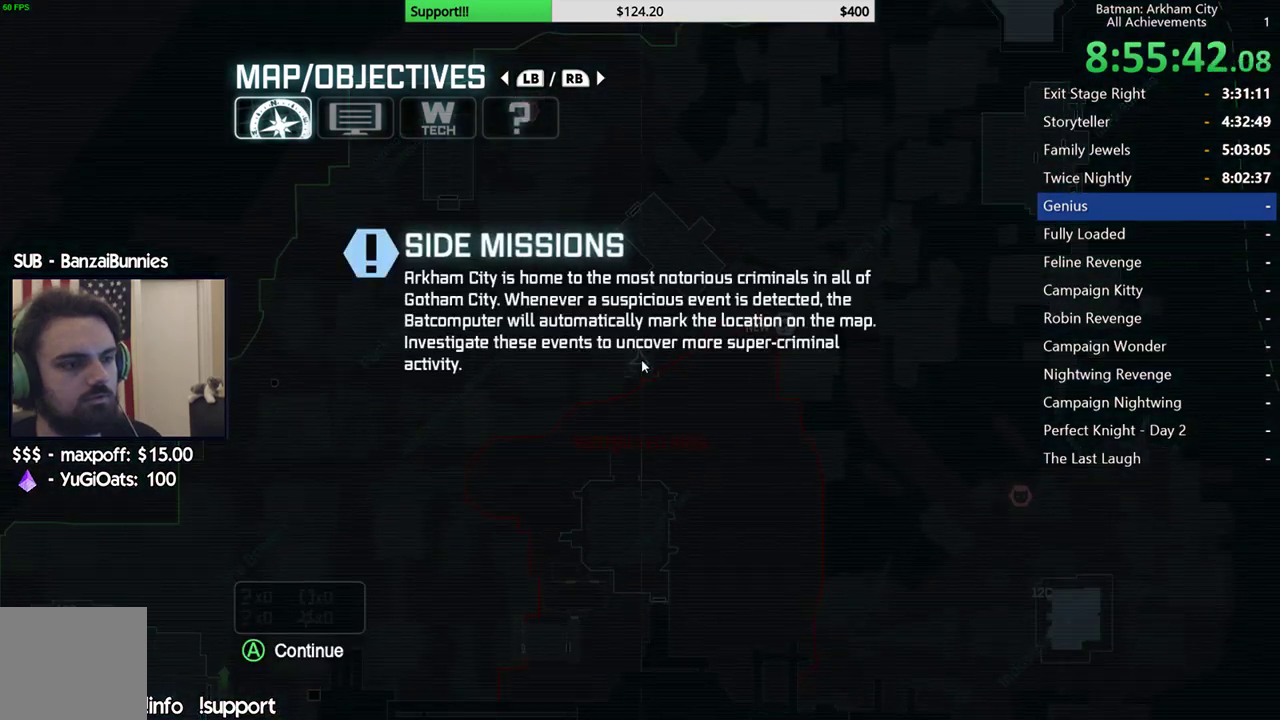
{"buttons": [], "left_stick": "down-left", "right_stick": "center", "events": [[67, "A", "down"], [150, "A", "up"], [450, "left_stick", "down-left"]]}
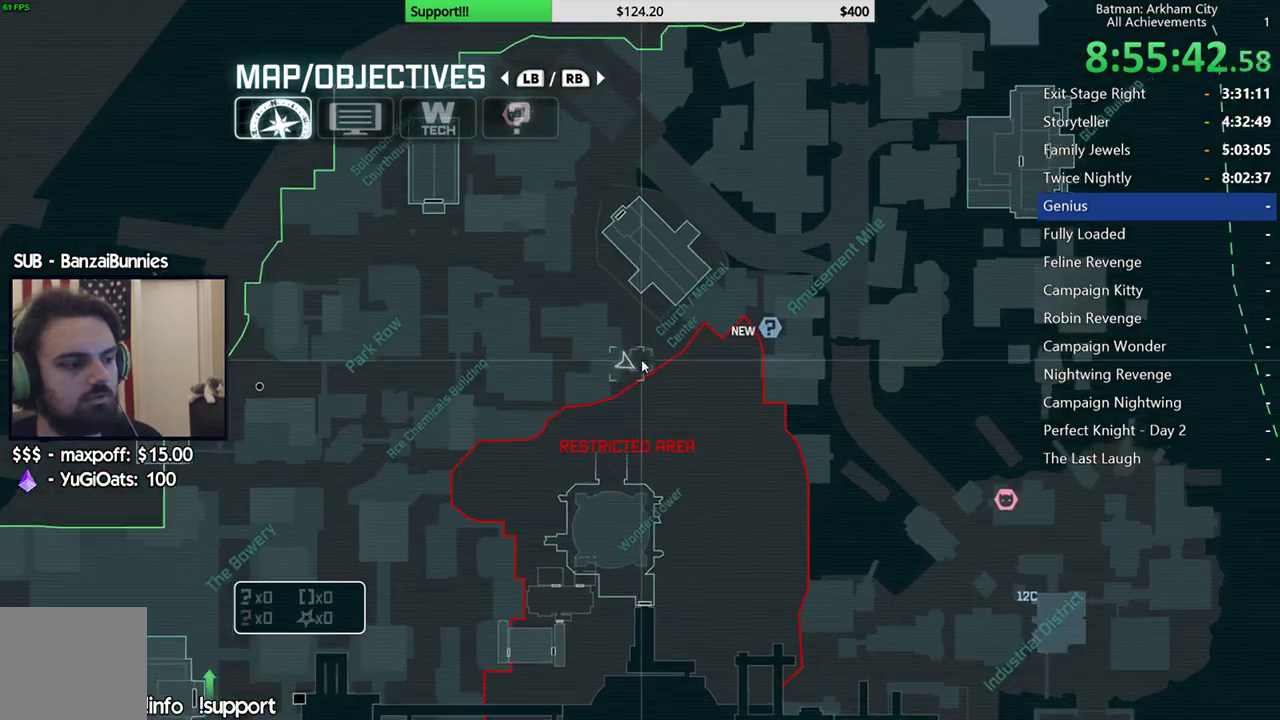
{"buttons": [], "left_stick": "center", "right_stick": "center", "events": [[317, "left_stick", "center"]]}
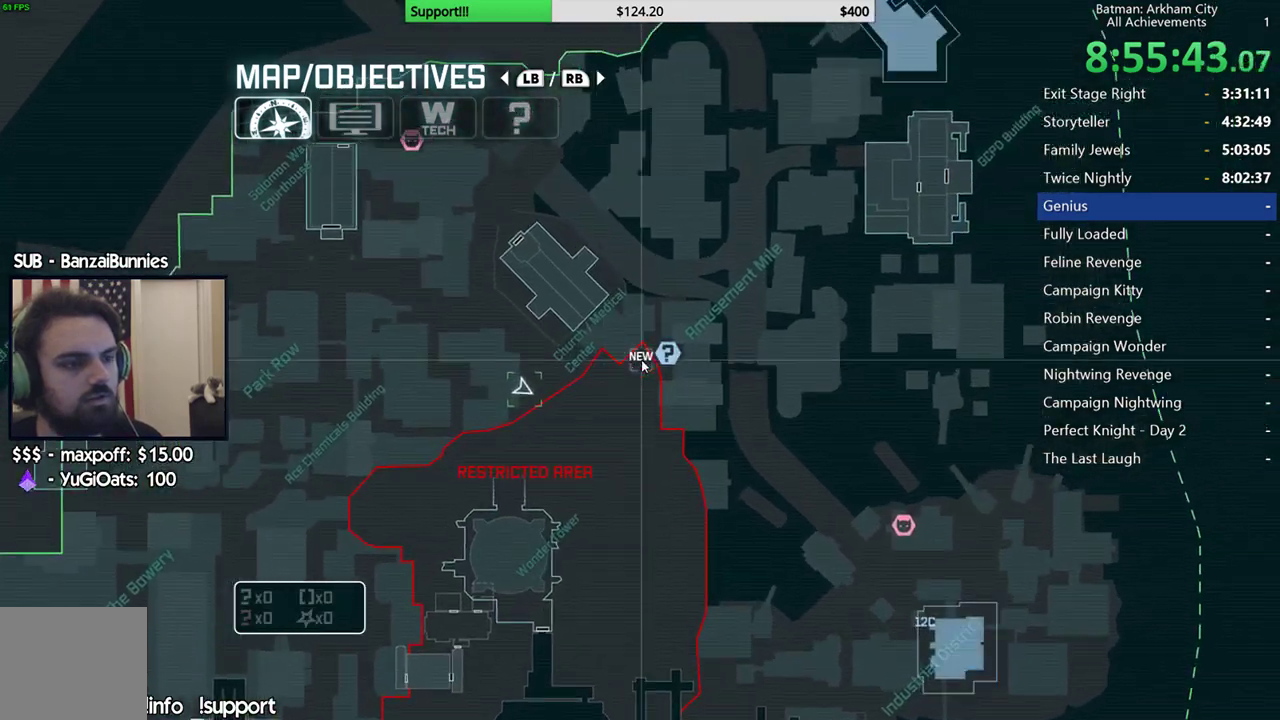
{"buttons": [], "left_stick": "center", "right_stick": "center", "events": []}
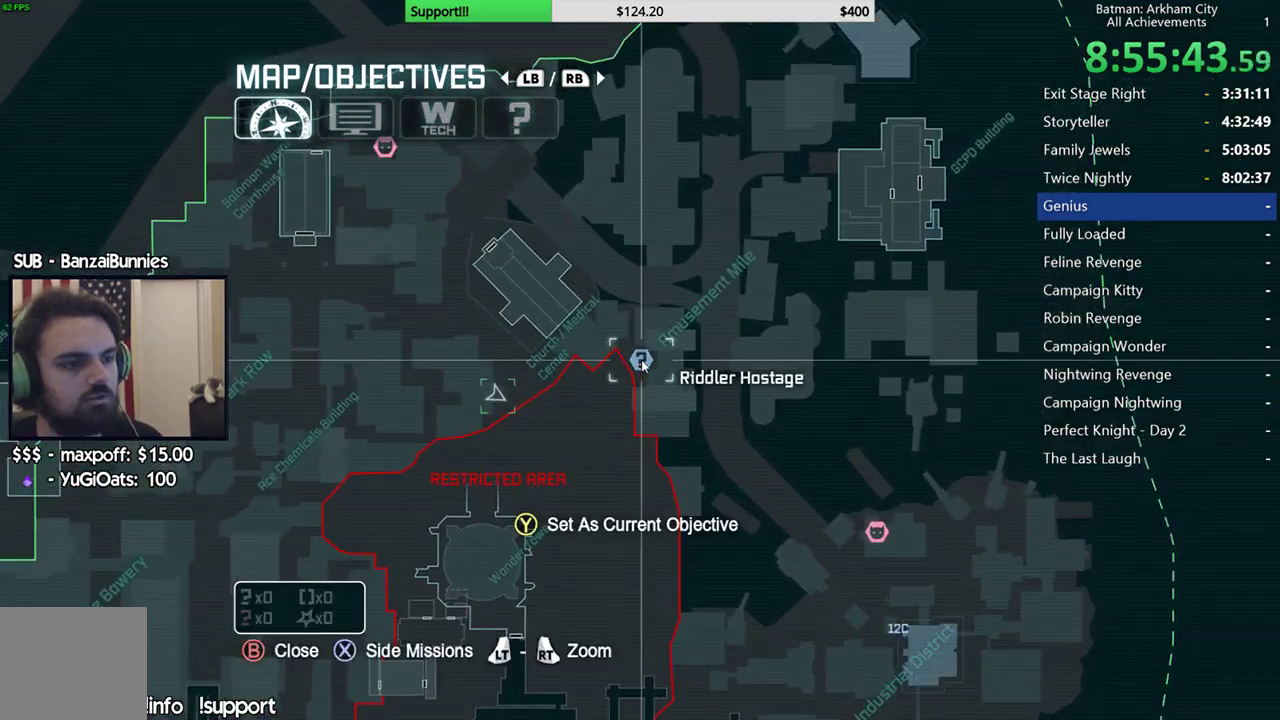
{"buttons": [], "left_stick": "center", "right_stick": "center", "events": []}
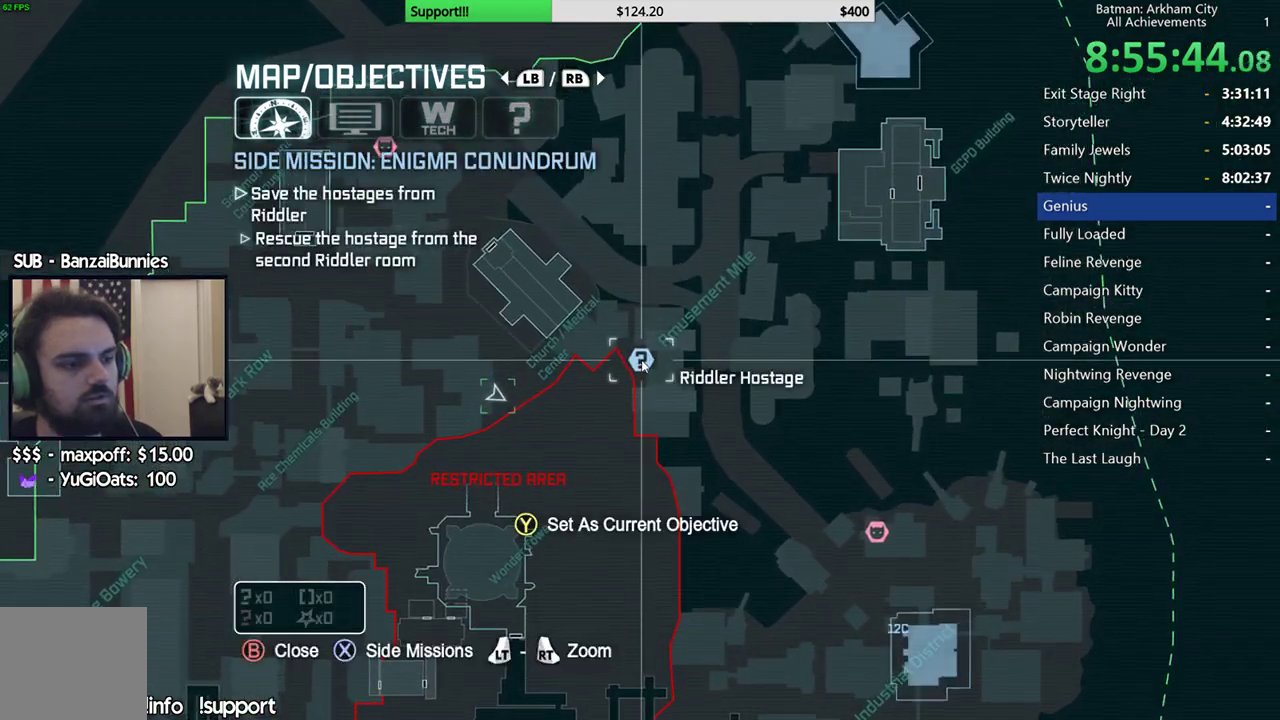
{"buttons": [], "left_stick": "center", "right_stick": "center", "events": []}
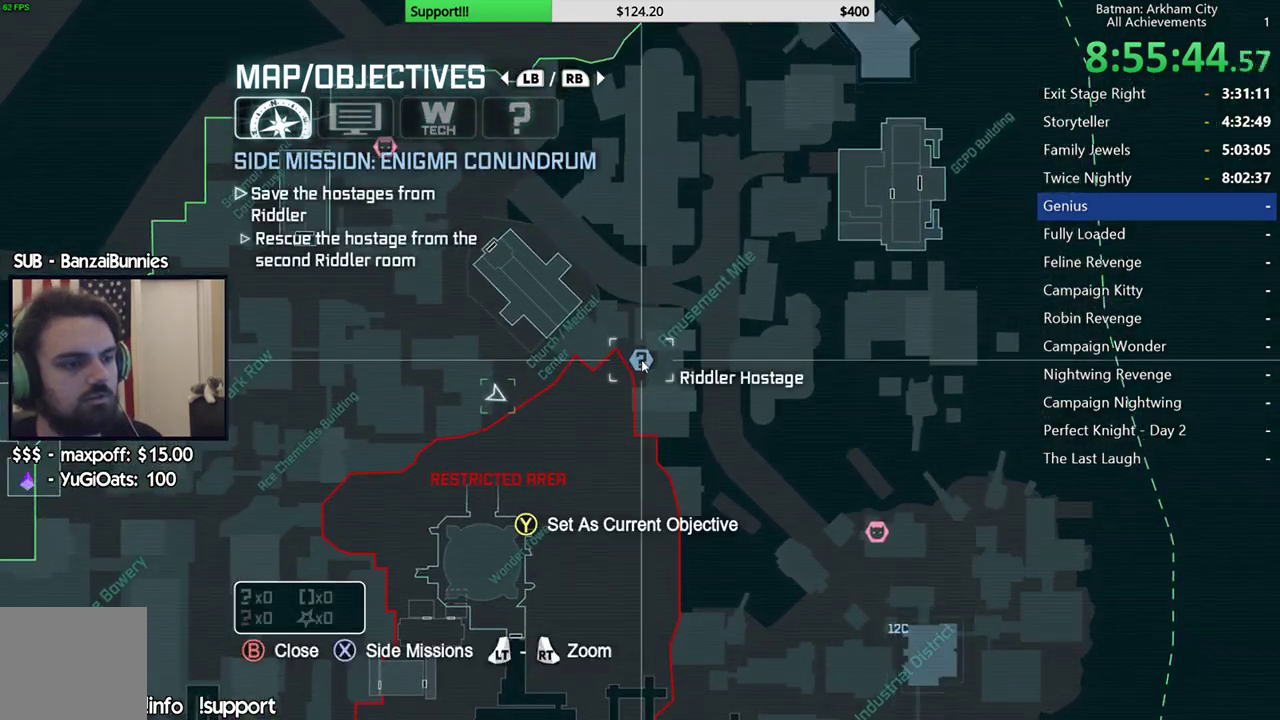
{"buttons": [], "left_stick": "center", "right_stick": "center", "events": [[250, "B", "down"], [367, "B", "up"]]}
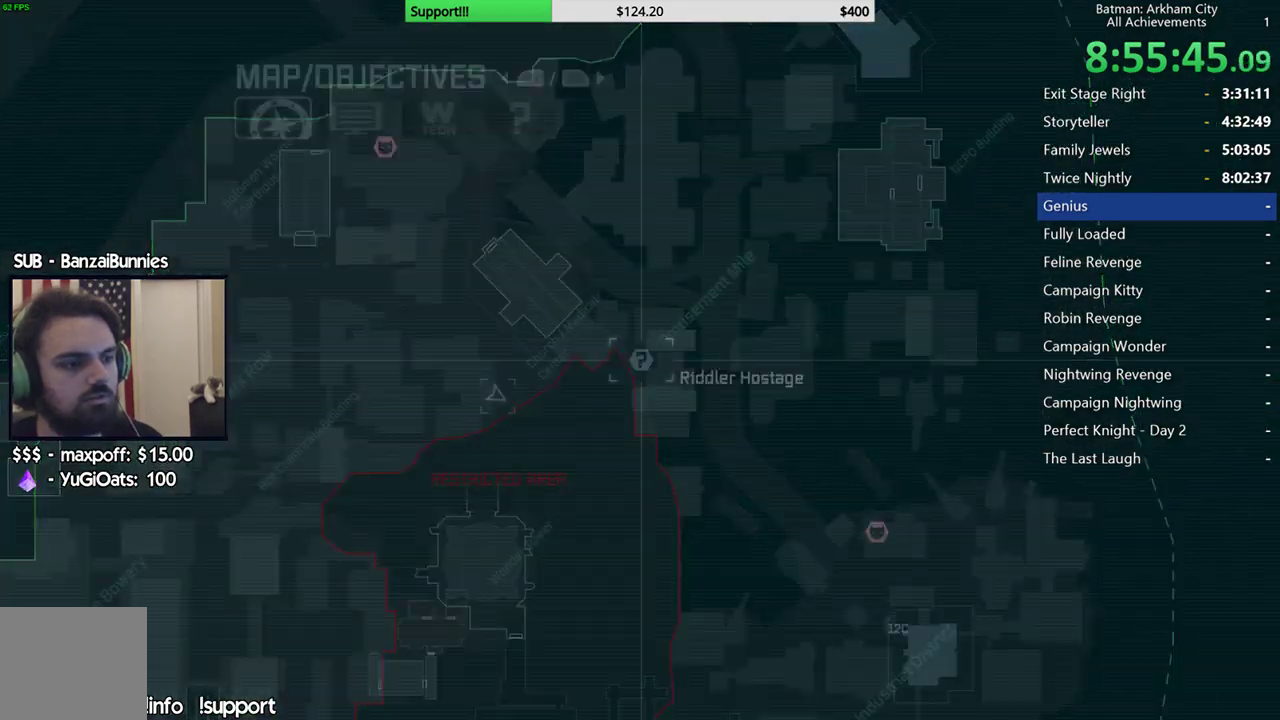
{"buttons": [], "left_stick": "center", "right_stick": "right", "events": [[167, "right_stick", "up-left"], [350, "right_stick", "up"], [417, "right_stick", "up-right"], [500, "right_stick", "right"]]}
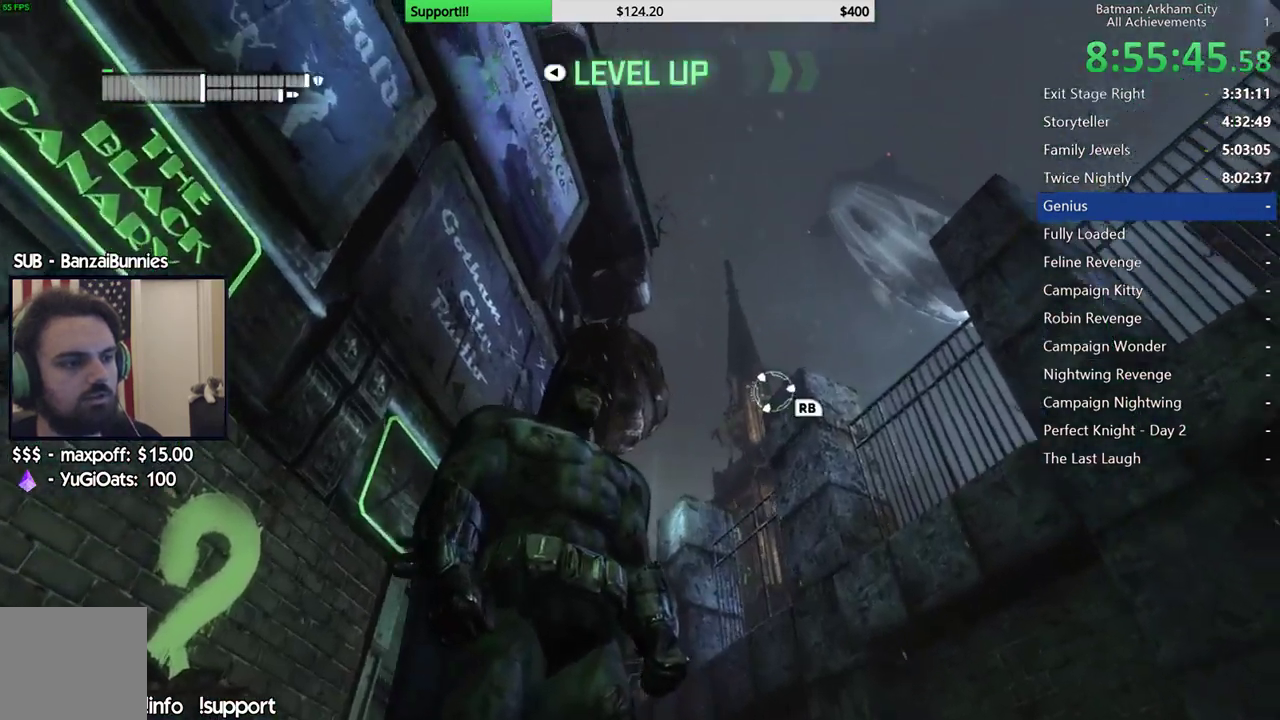
{"buttons": [], "left_stick": "down-left", "right_stick": "center", "events": [[217, "left_stick", "left"], [300, "right_stick", "up-right"], [383, "left_stick", "down-left"], [483, "right_stick", "center"]]}
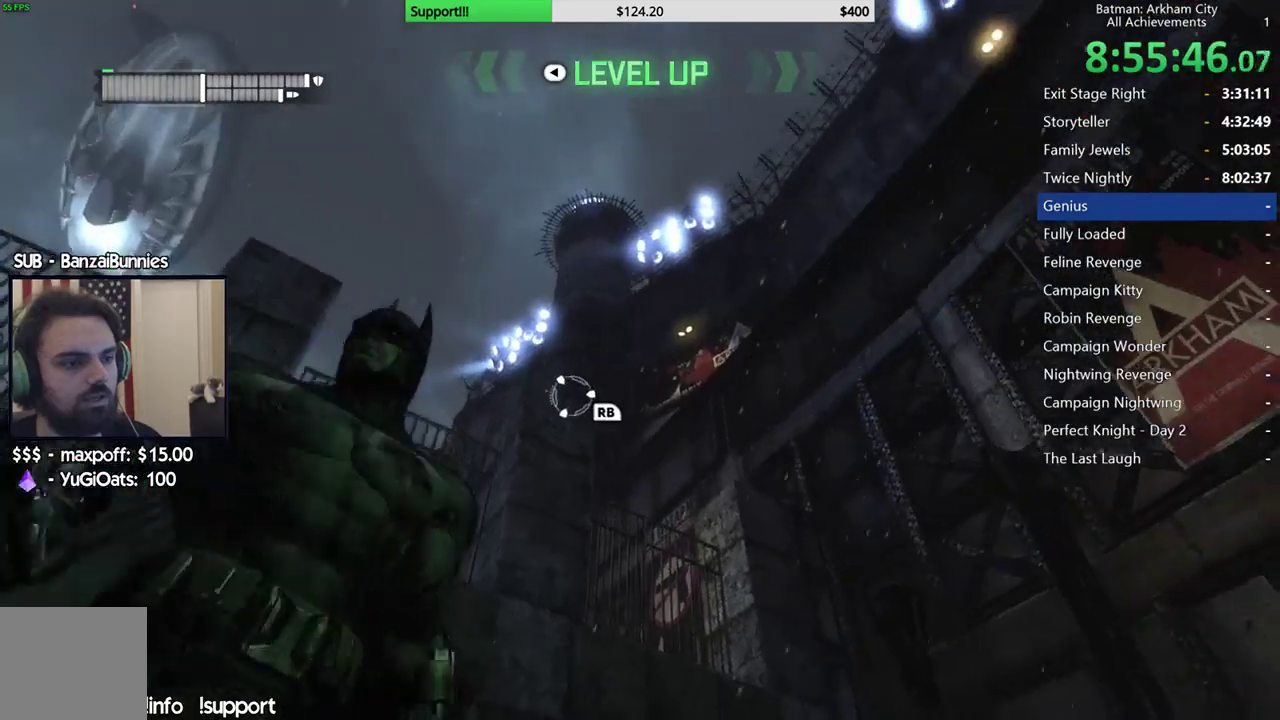
{"buttons": [], "left_stick": "center", "right_stick": "center", "events": [[33, "right_stick", "up"], [133, "left_stick", "center"], [200, "right_stick", "center"], [283, "right_stick", "left"], [333, "right_stick", "down-left"], [483, "right_stick", "center"]]}
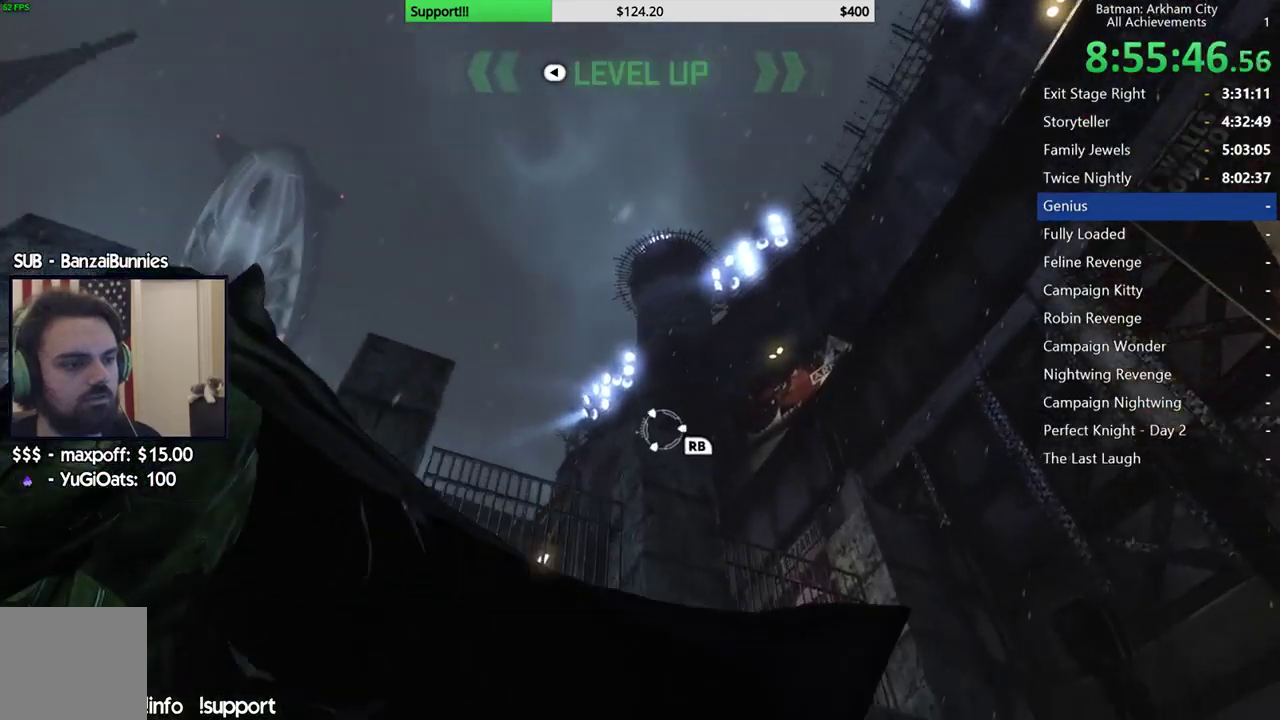
{"buttons": [], "left_stick": "center", "right_stick": "center", "events": [[17, "R1", "down"], [117, "R1", "up"]]}
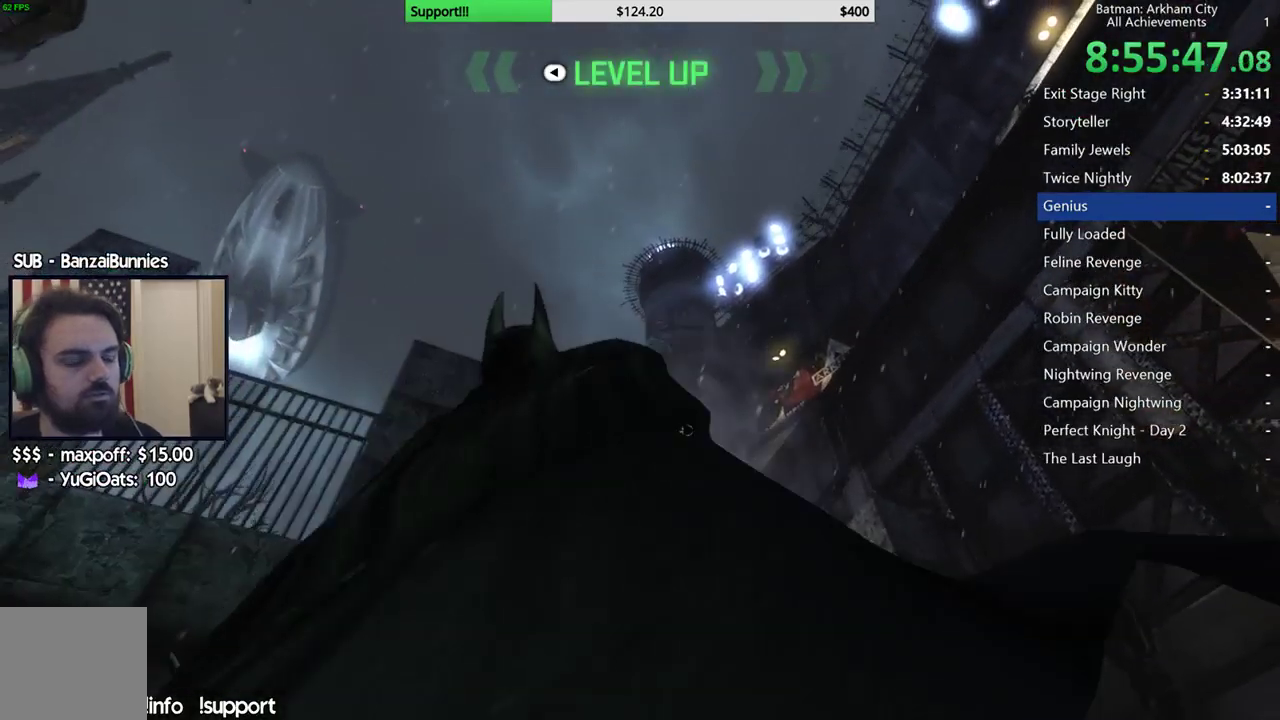
{"buttons": [], "left_stick": "up", "right_stick": "center", "events": [[350, "left_stick", "up"]]}
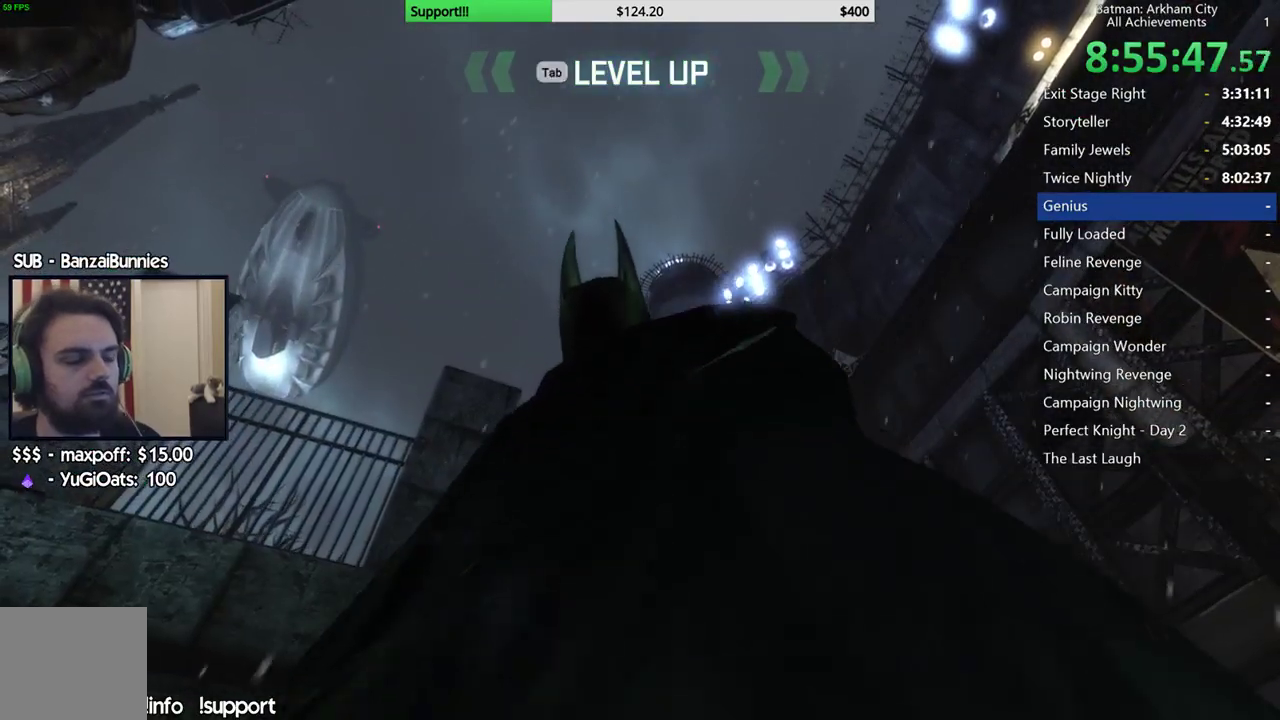
{"buttons": [], "left_stick": "up-left", "right_stick": "center", "events": [[417, "left_stick", "up-left"]]}
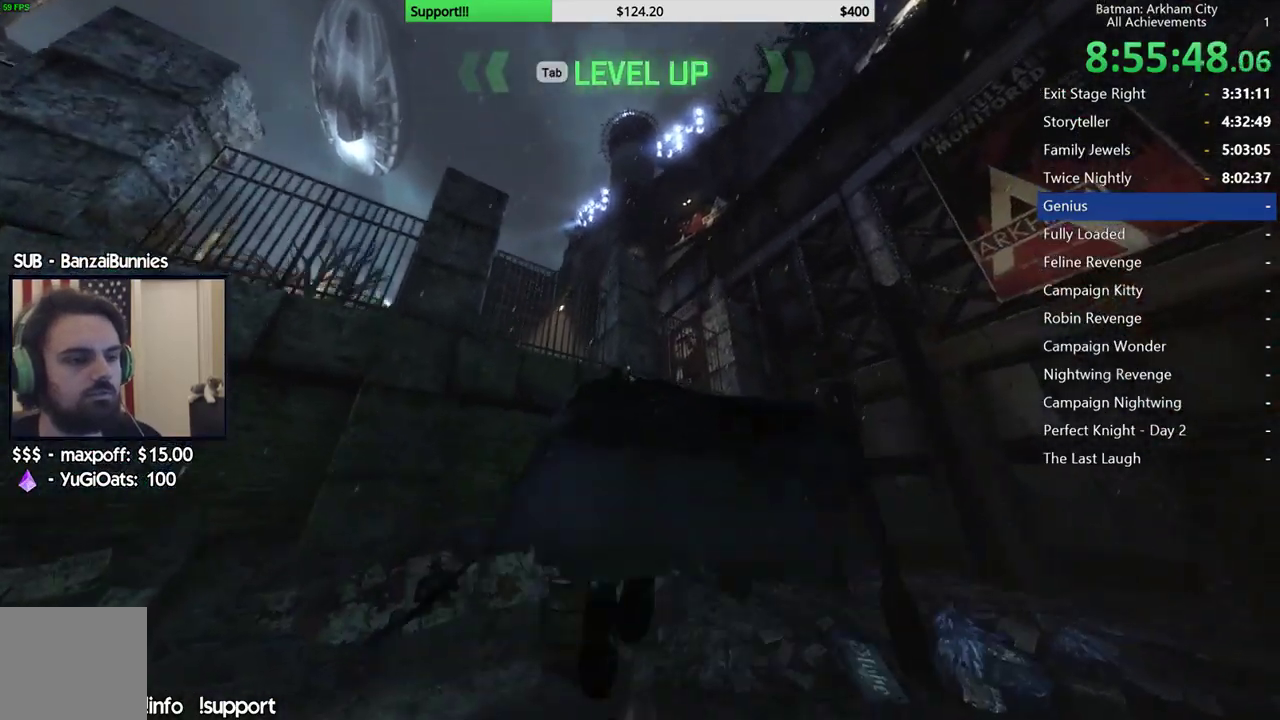
{"buttons": [], "left_stick": "up-left", "right_stick": "center", "events": []}
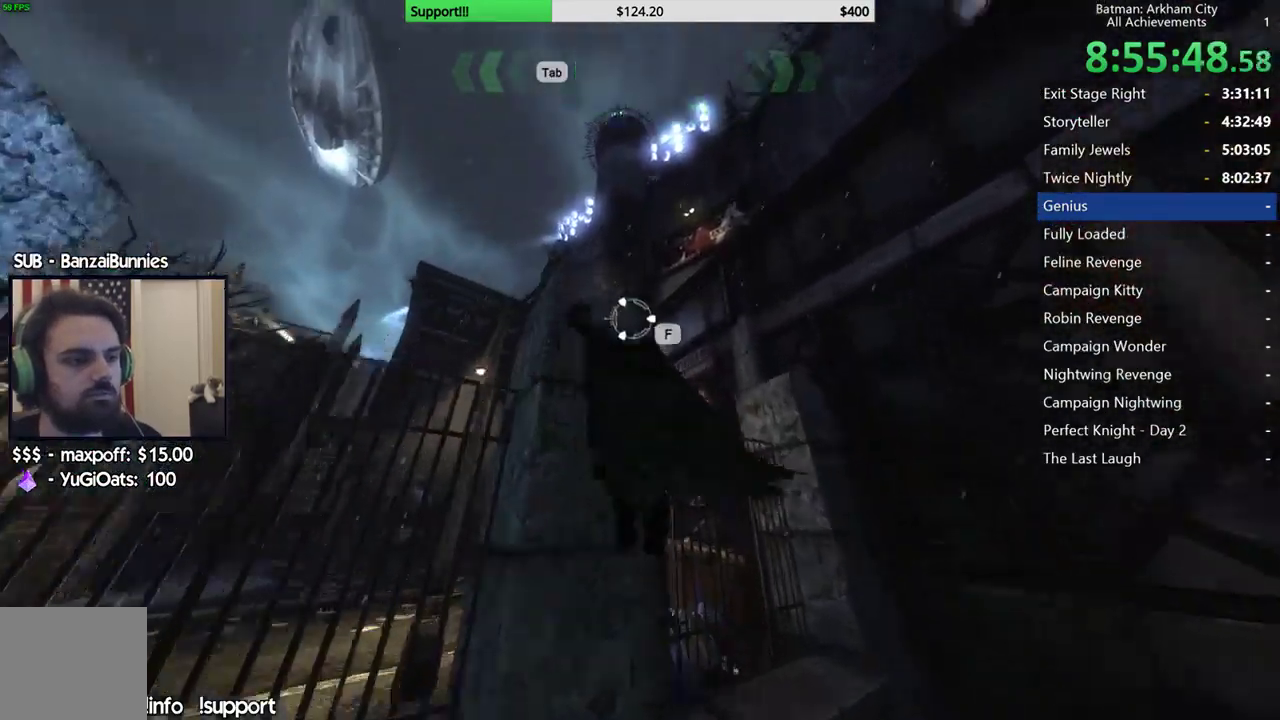
{"buttons": [], "left_stick": "center", "right_stick": "center", "events": [[250, "left_stick", "center"]]}
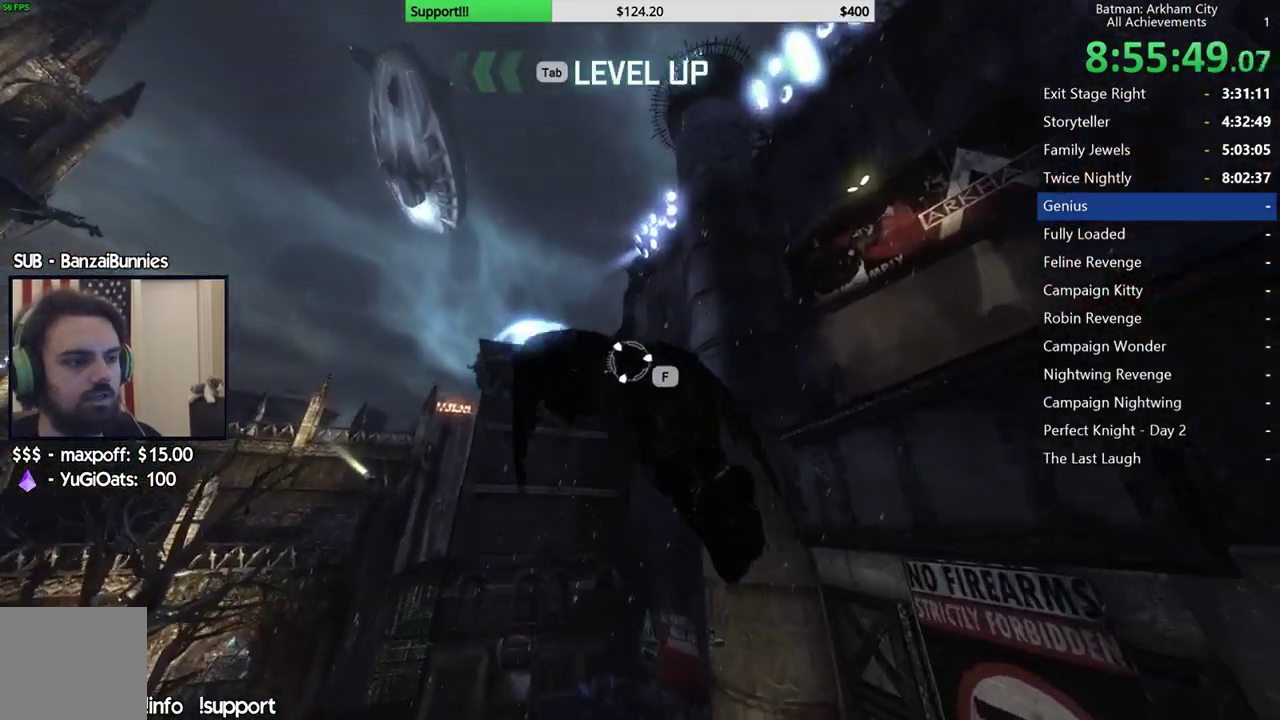
{"buttons": [], "left_stick": "up", "right_stick": "center", "events": [[417, "left_stick", "up"]]}
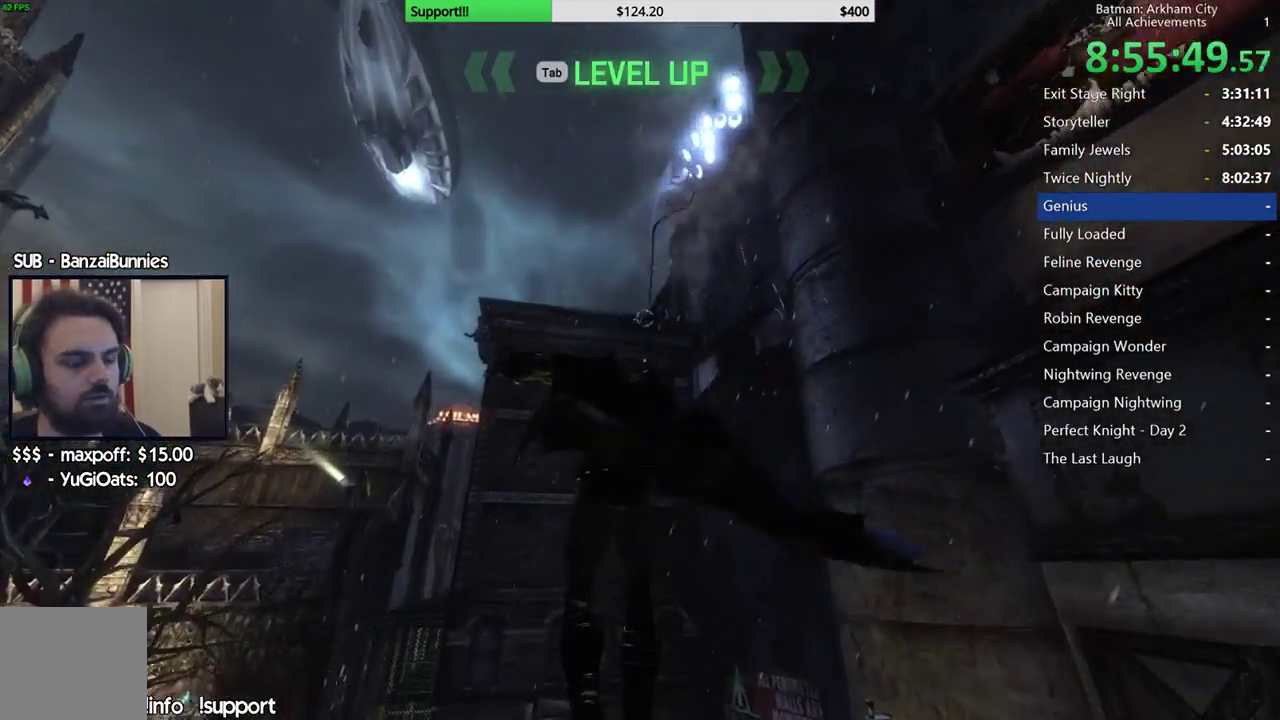
{"buttons": [], "left_stick": "up-left", "right_stick": "center", "events": [[250, "left_stick", "up-left"]]}
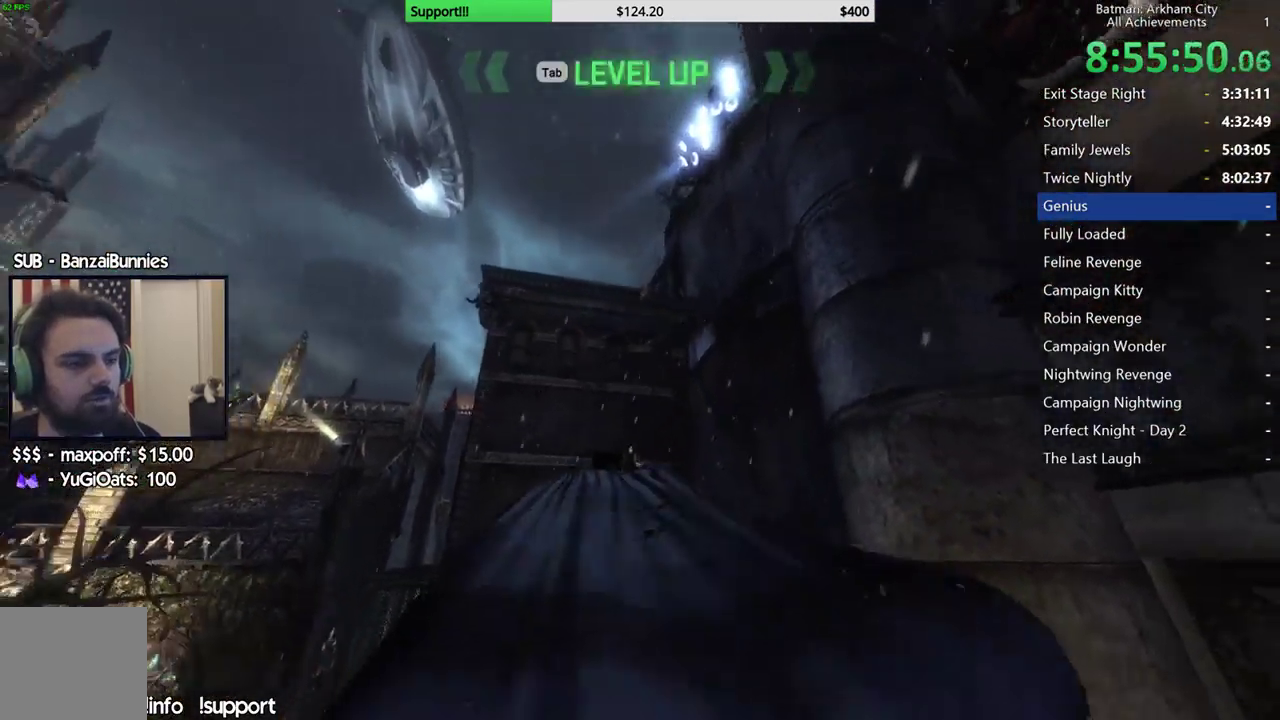
{"buttons": [], "left_stick": "up-left", "right_stick": "center", "events": []}
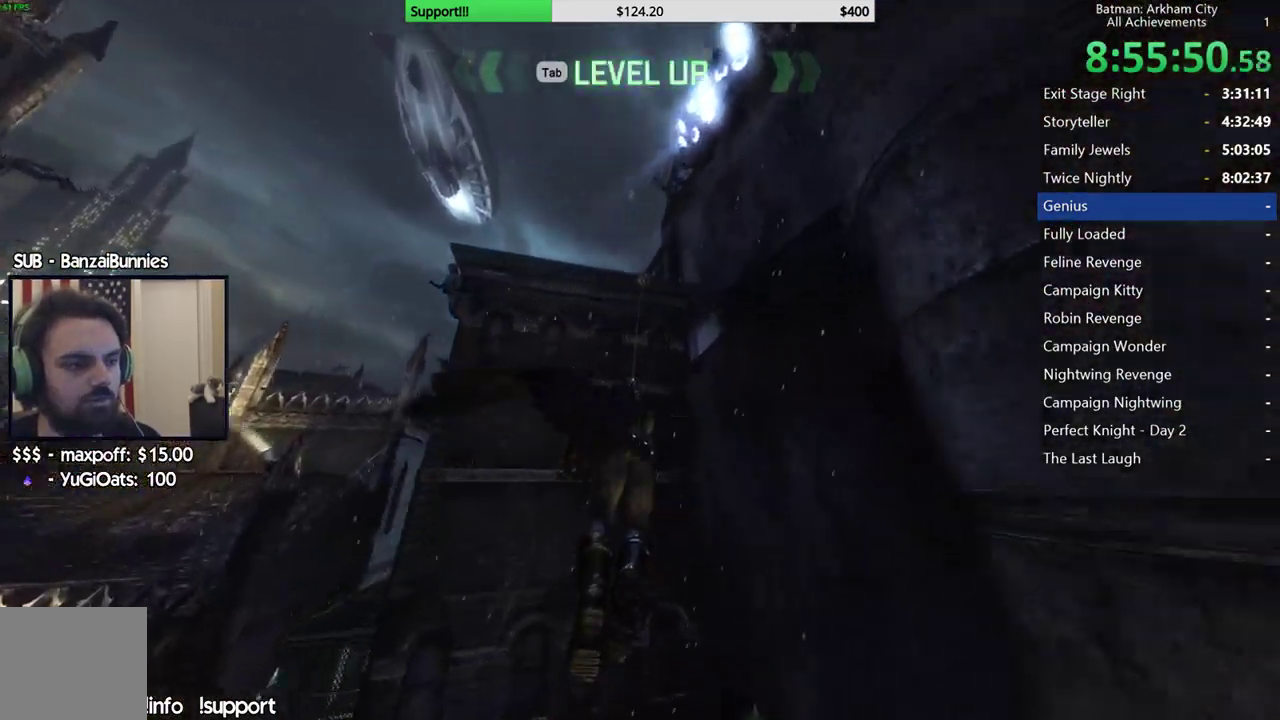
{"buttons": [], "left_stick": "up-left", "right_stick": "center", "events": []}
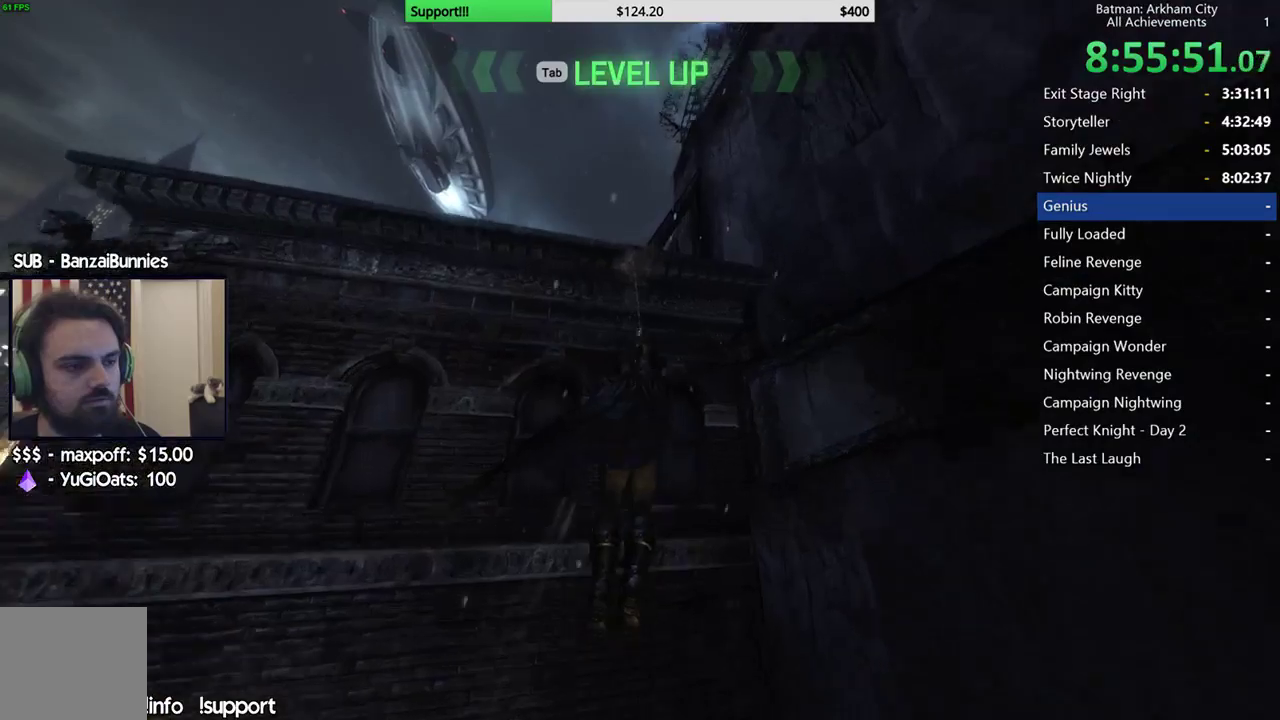
{"buttons": [], "left_stick": "center", "right_stick": "center", "events": [[350, "left_stick", "center"]]}